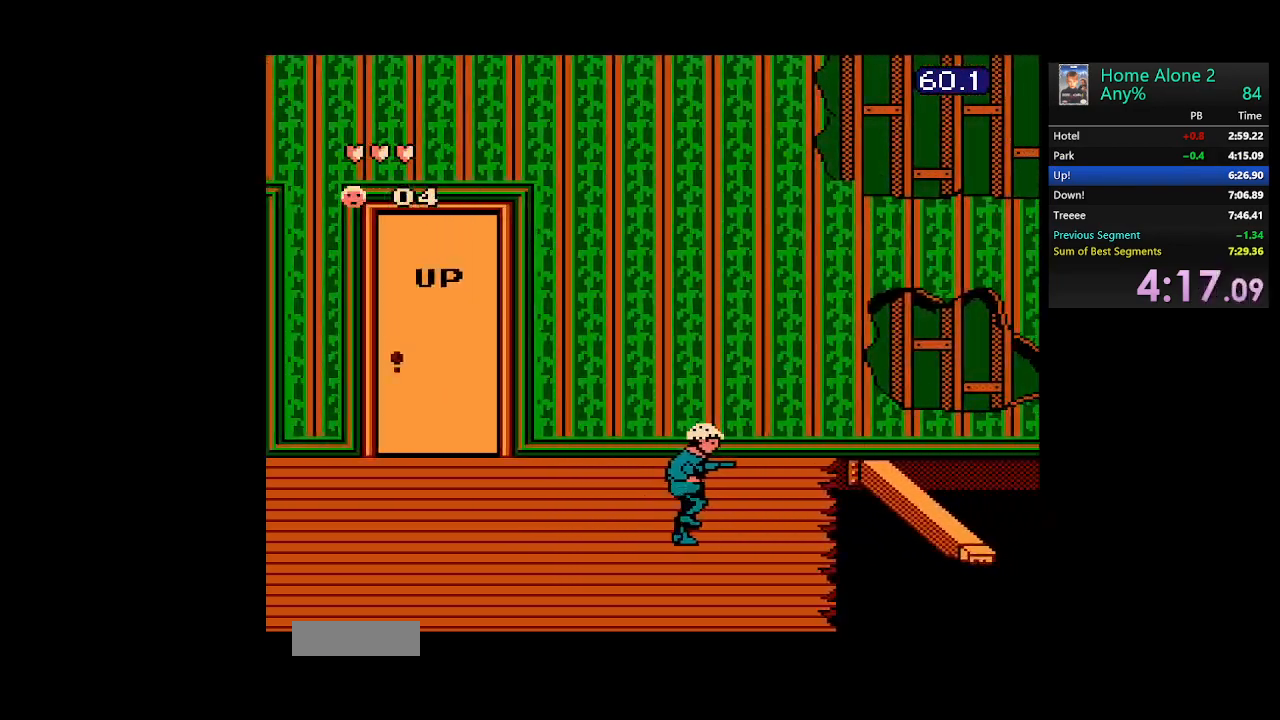
Gameplay with a controller (Nintendo layout); each line is a JSON object with the inputs held at the frame after it. "events" lists button and stick changes between this image and that frame as [ms after this image, input, new state], when the widget could be followed in between. Not read: L3 R3.
{"buttons": ["DPAD_RIGHT"], "events": [[150, "A", "down"], [500, "A", "up"]]}
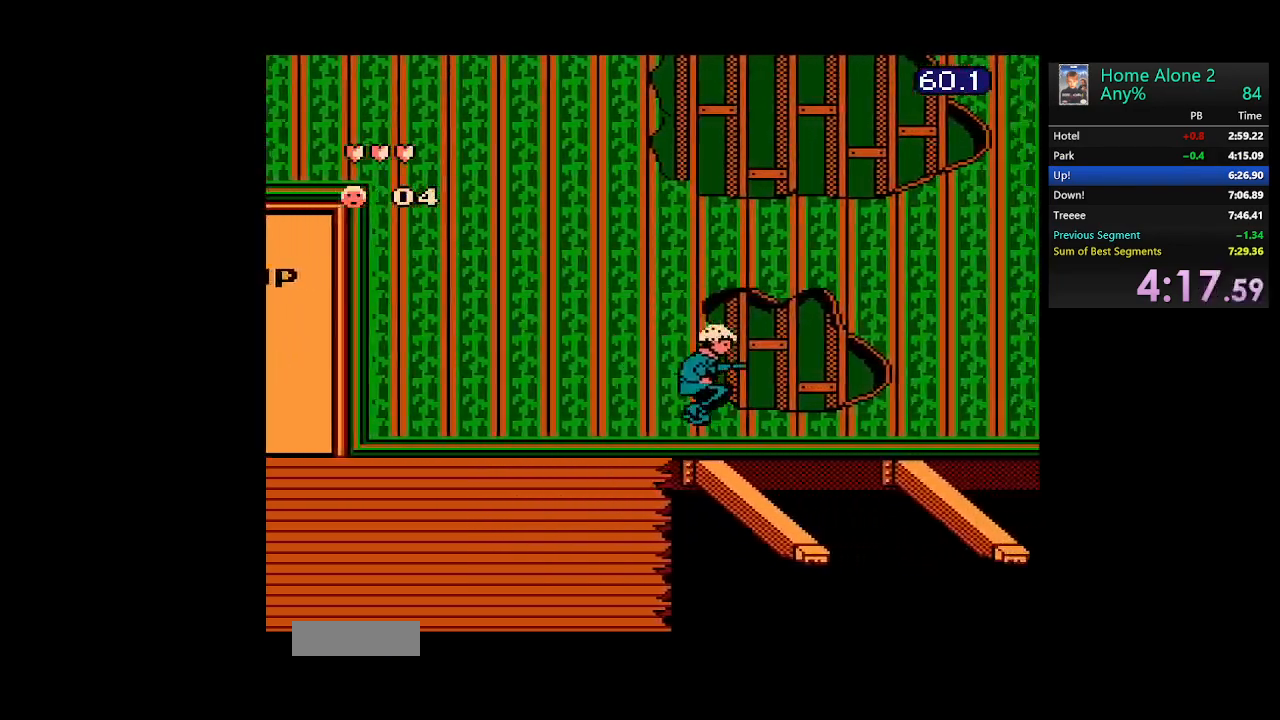
{"buttons": ["A", "DPAD_RIGHT"], "events": [[200, "DPAD_RIGHT", "up"], [350, "DPAD_RIGHT", "down"], [433, "A", "down"]]}
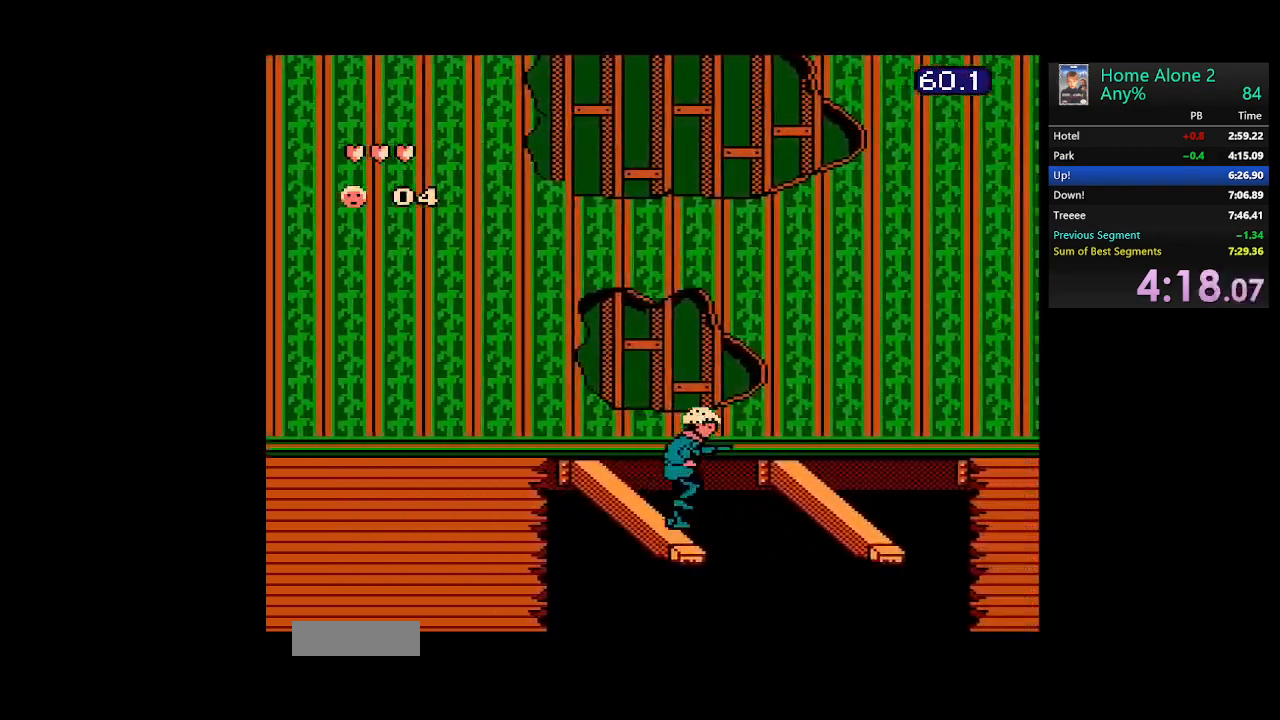
{"buttons": [], "events": [[283, "A", "up"], [500, "DPAD_RIGHT", "up"]]}
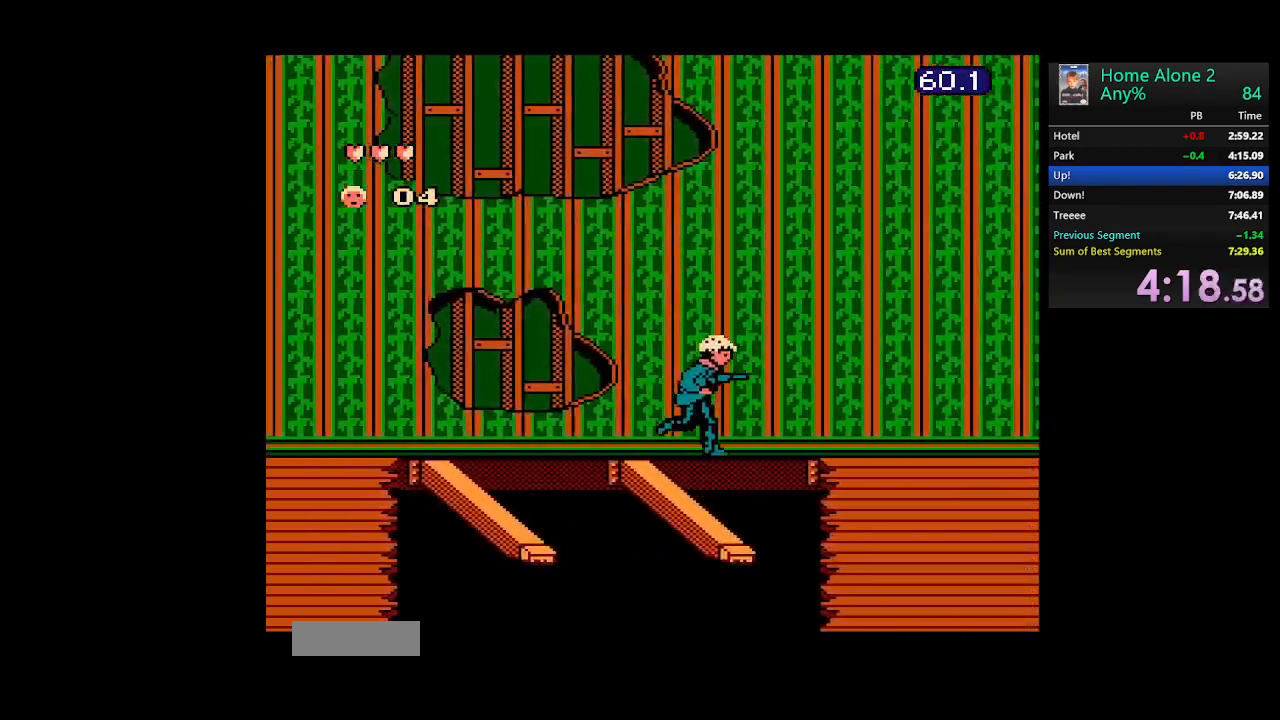
{"buttons": ["DPAD_RIGHT"], "events": [[150, "DPAD_RIGHT", "down"], [200, "A", "down"], [417, "A", "up"]]}
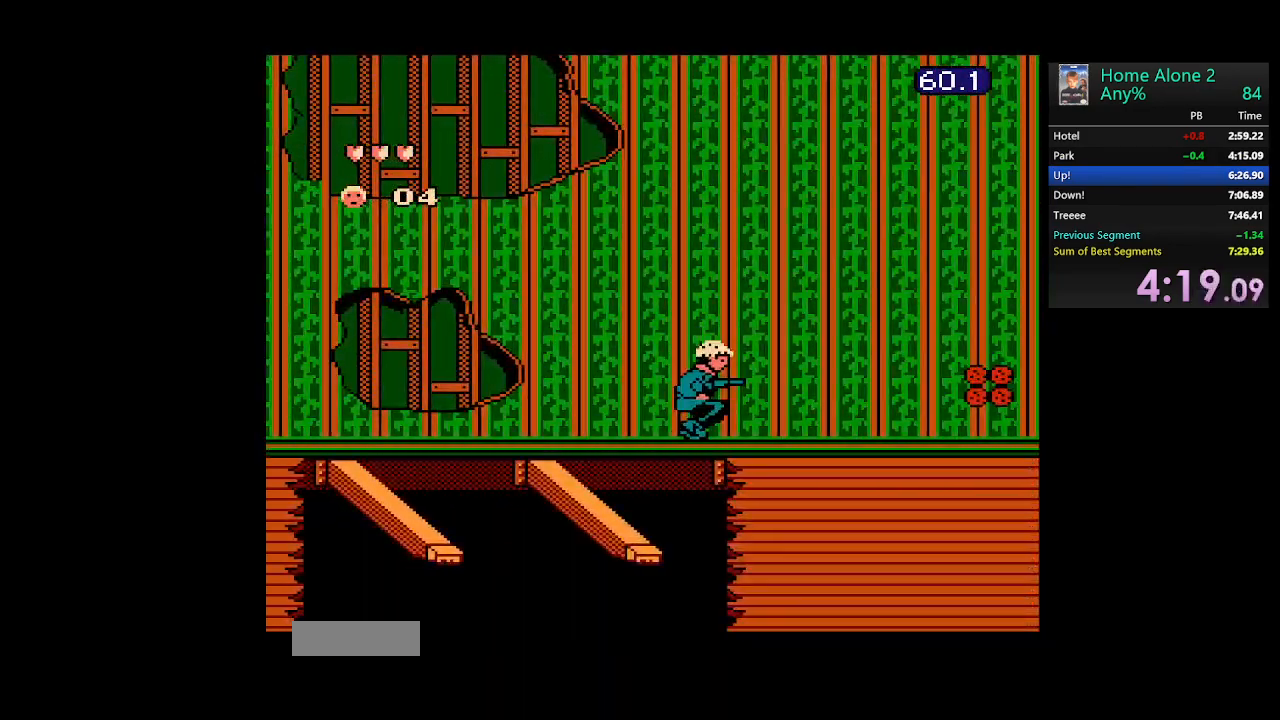
{"buttons": ["A", "DPAD_RIGHT"], "events": [[400, "A", "down"]]}
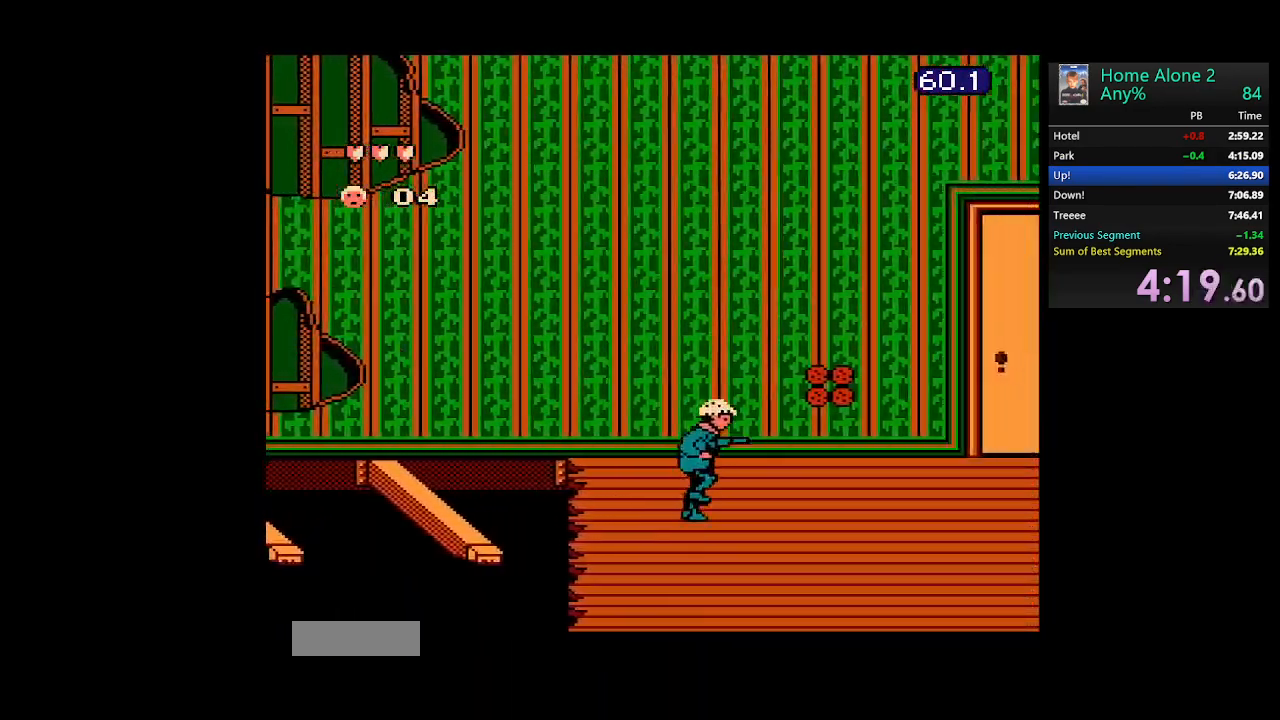
{"buttons": ["DPAD_RIGHT"], "events": [[183, "A", "up"]]}
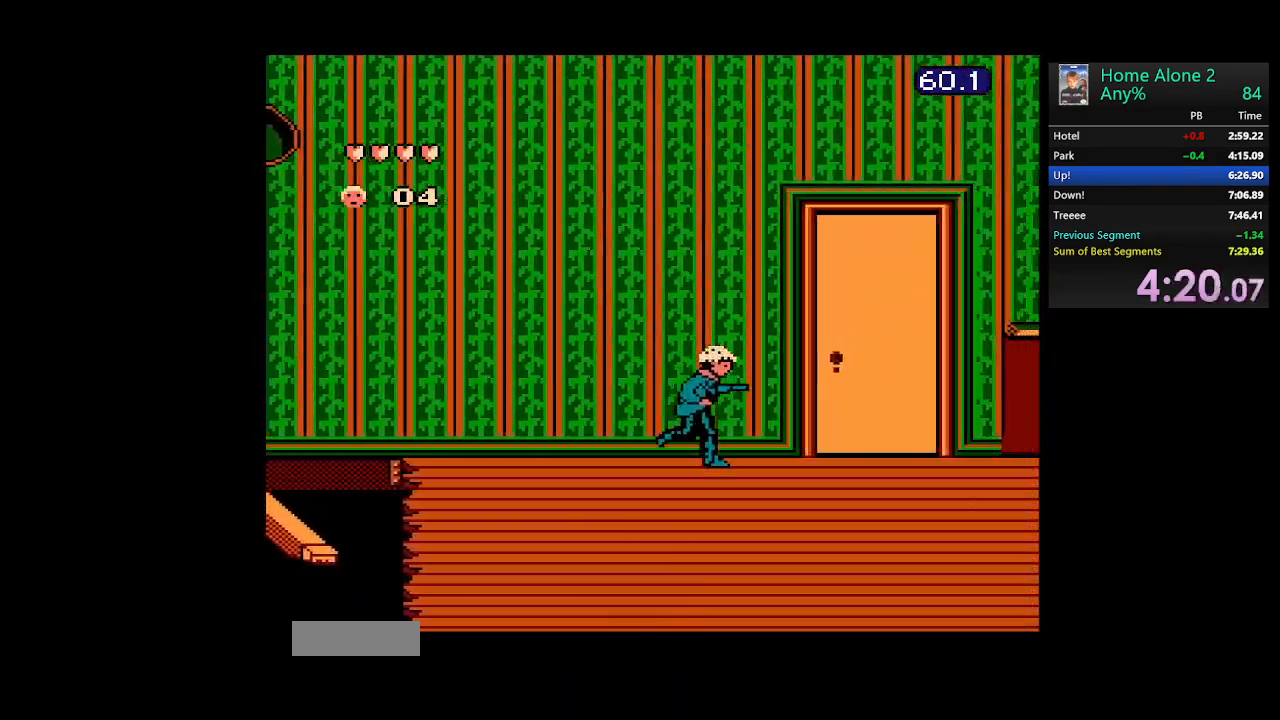
{"buttons": ["DPAD_RIGHT"], "events": []}
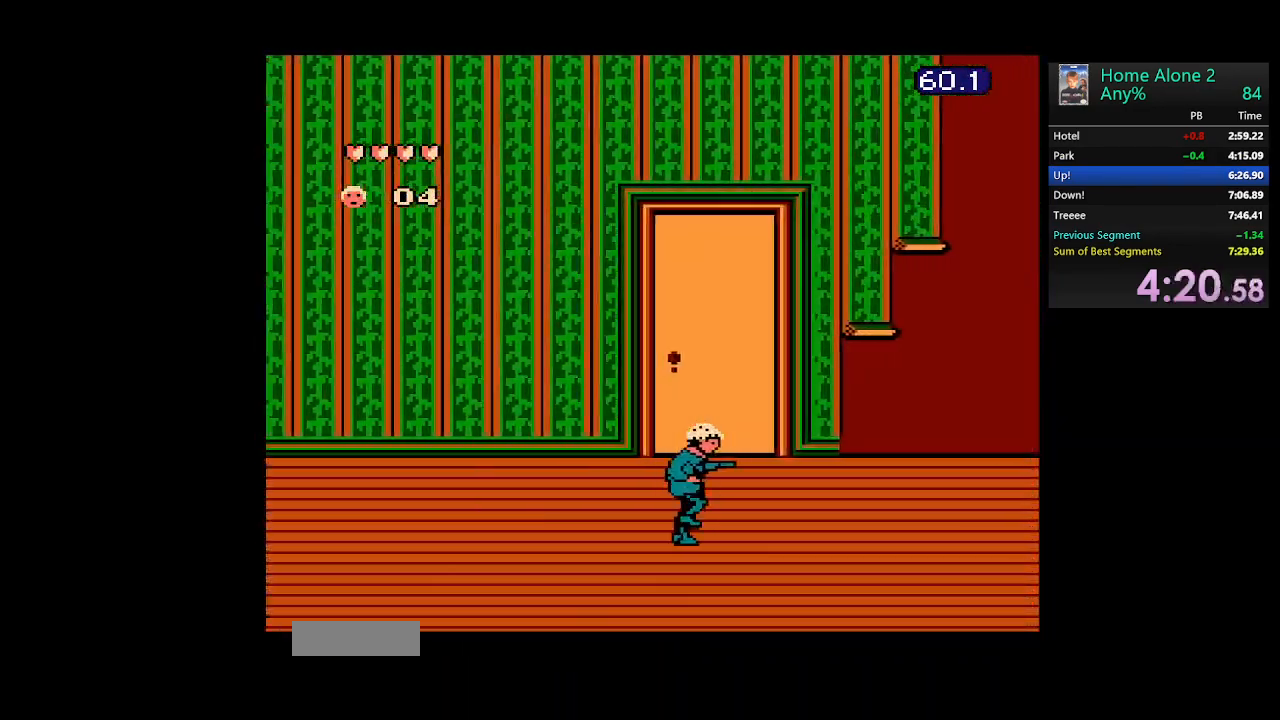
{"buttons": ["DPAD_RIGHT"], "events": []}
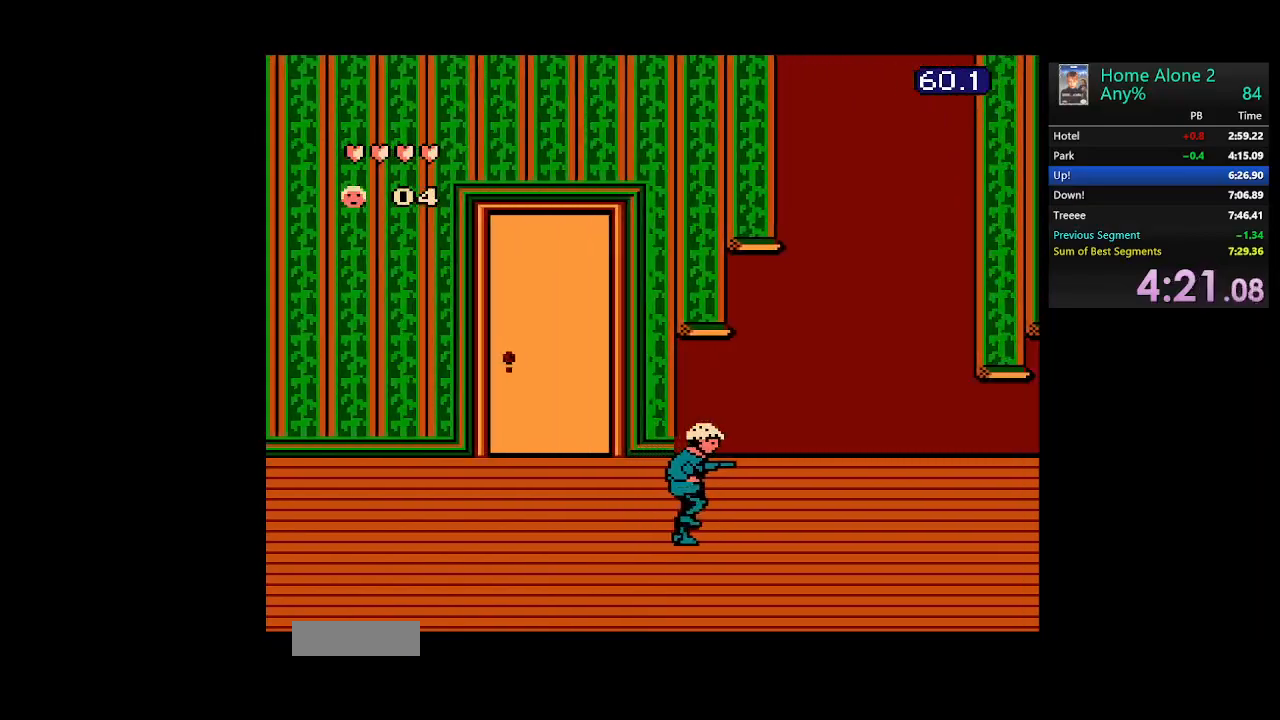
{"buttons": ["DPAD_RIGHT"], "events": []}
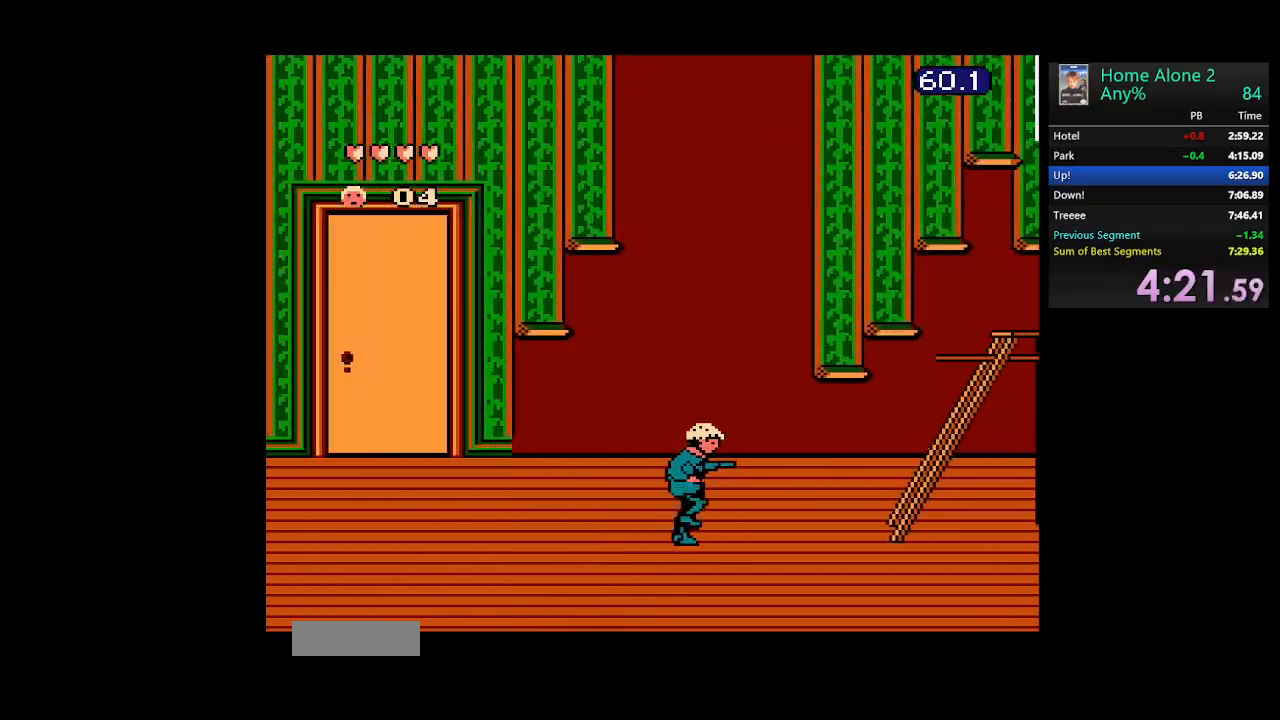
{"buttons": ["DPAD_RIGHT"], "events": []}
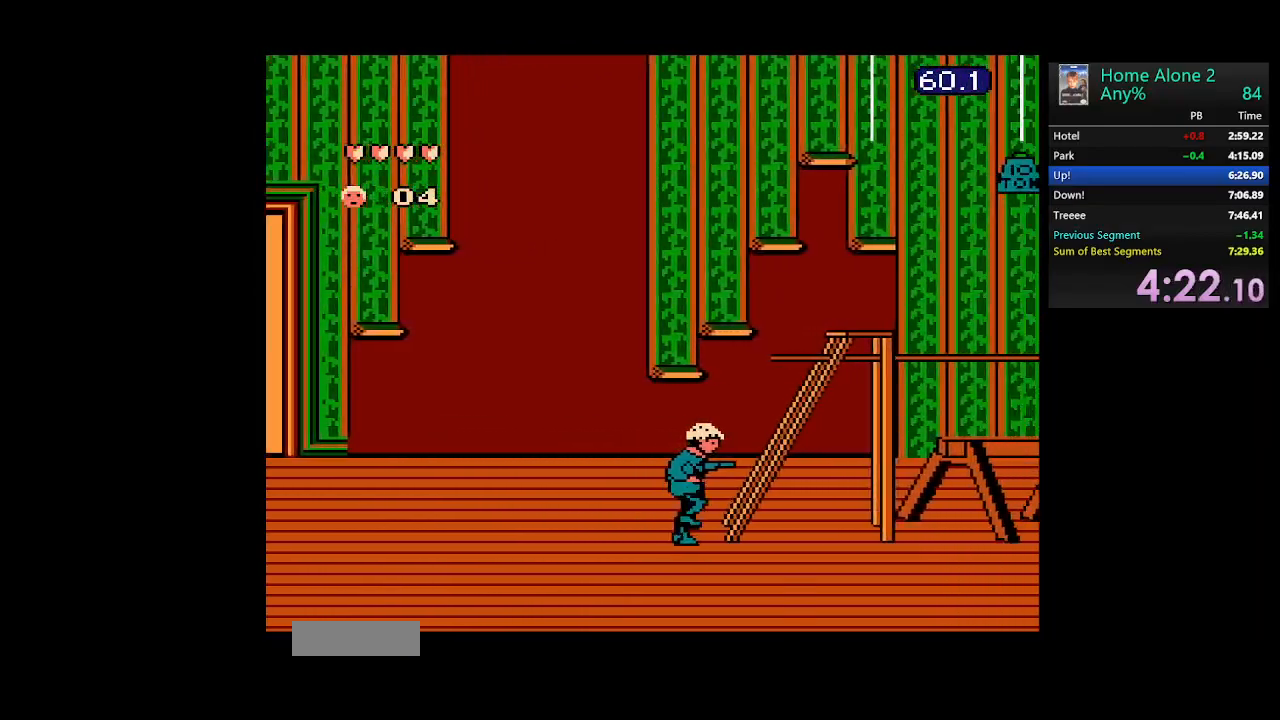
{"buttons": ["A", "DPAD_RIGHT"], "events": [[267, "A", "down"]]}
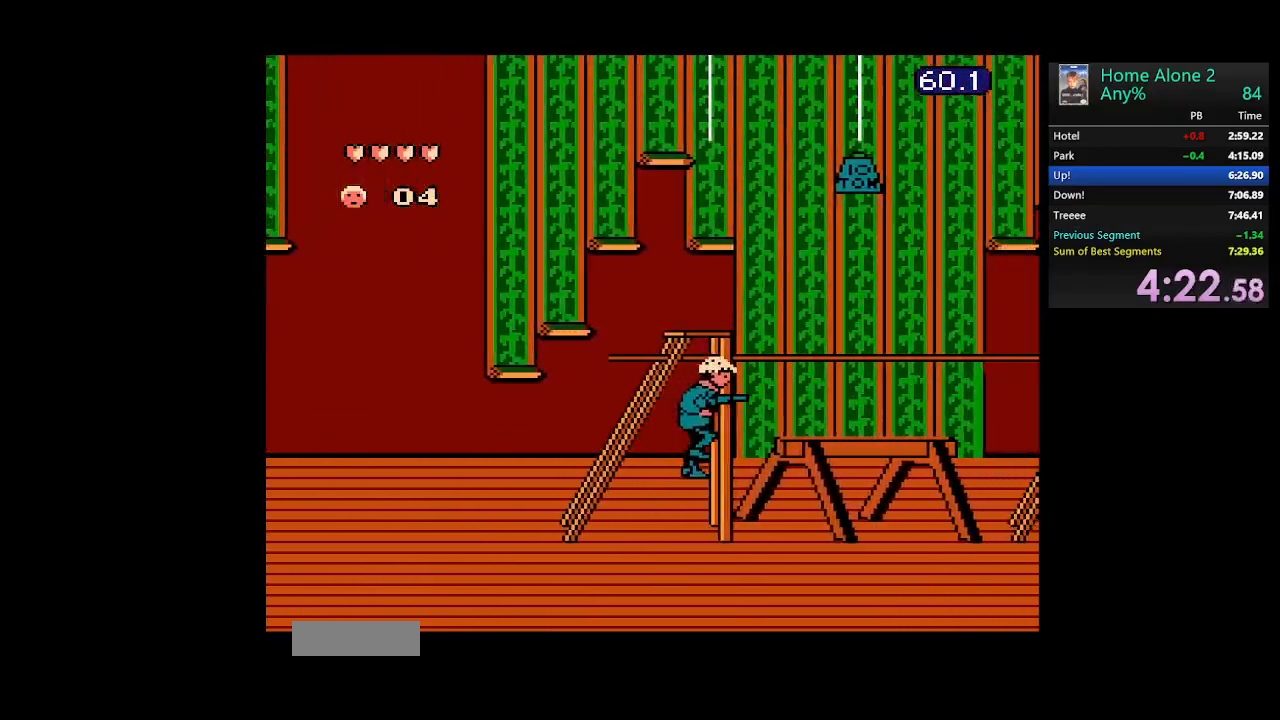
{"buttons": ["A"], "events": [[200, "A", "up"], [250, "DPAD_RIGHT", "up"], [367, "A", "down"]]}
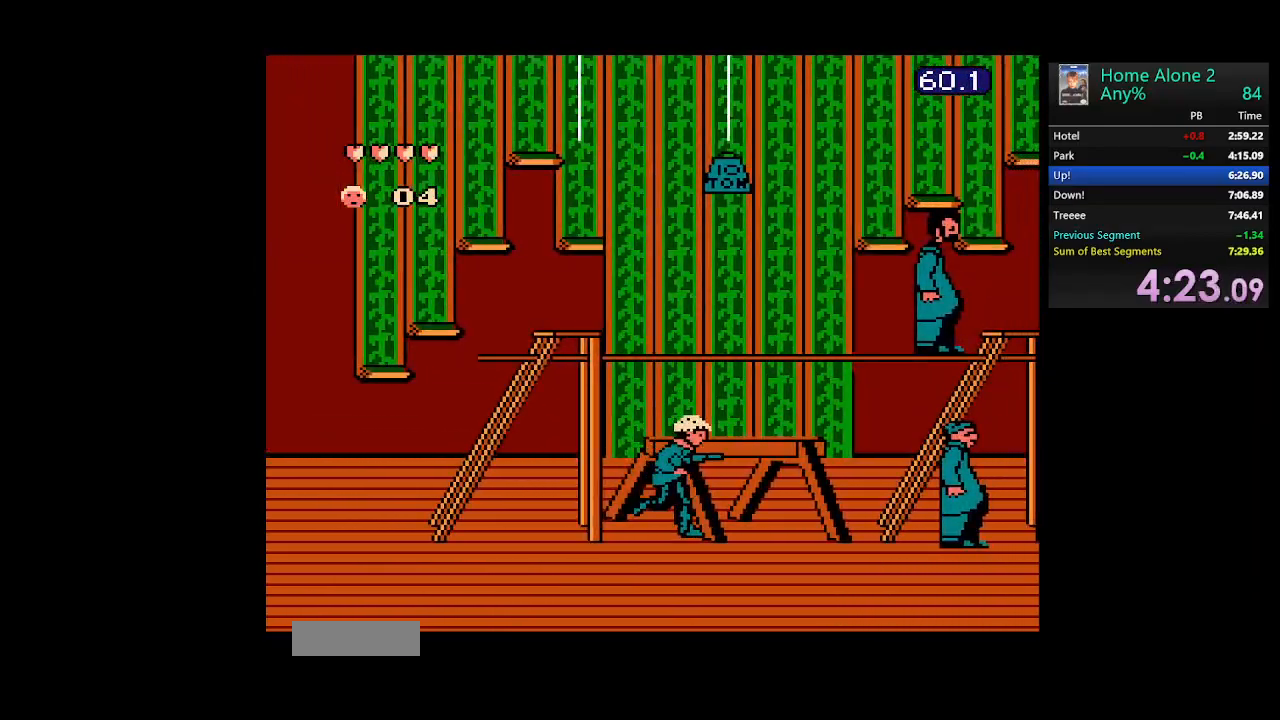
{"buttons": ["A"], "events": [[167, "A", "up"], [250, "A", "down"]]}
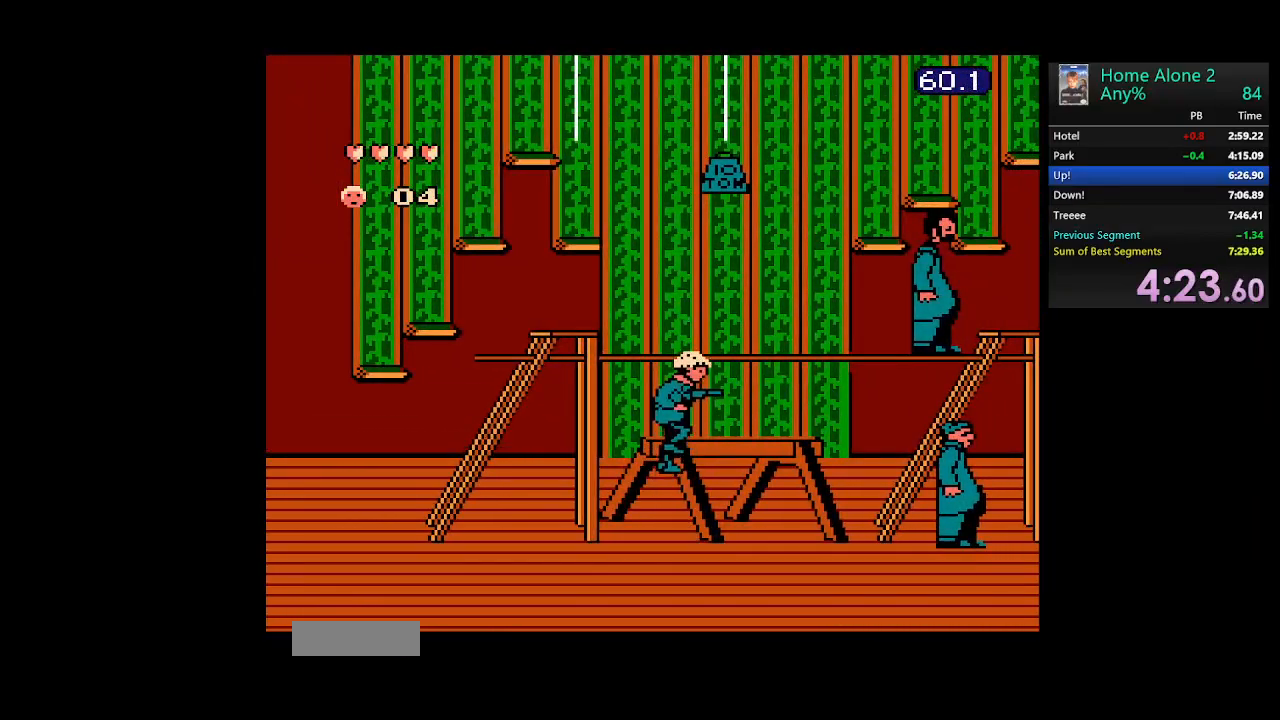
{"buttons": ["A"], "events": [[50, "A", "up"], [300, "A", "down"]]}
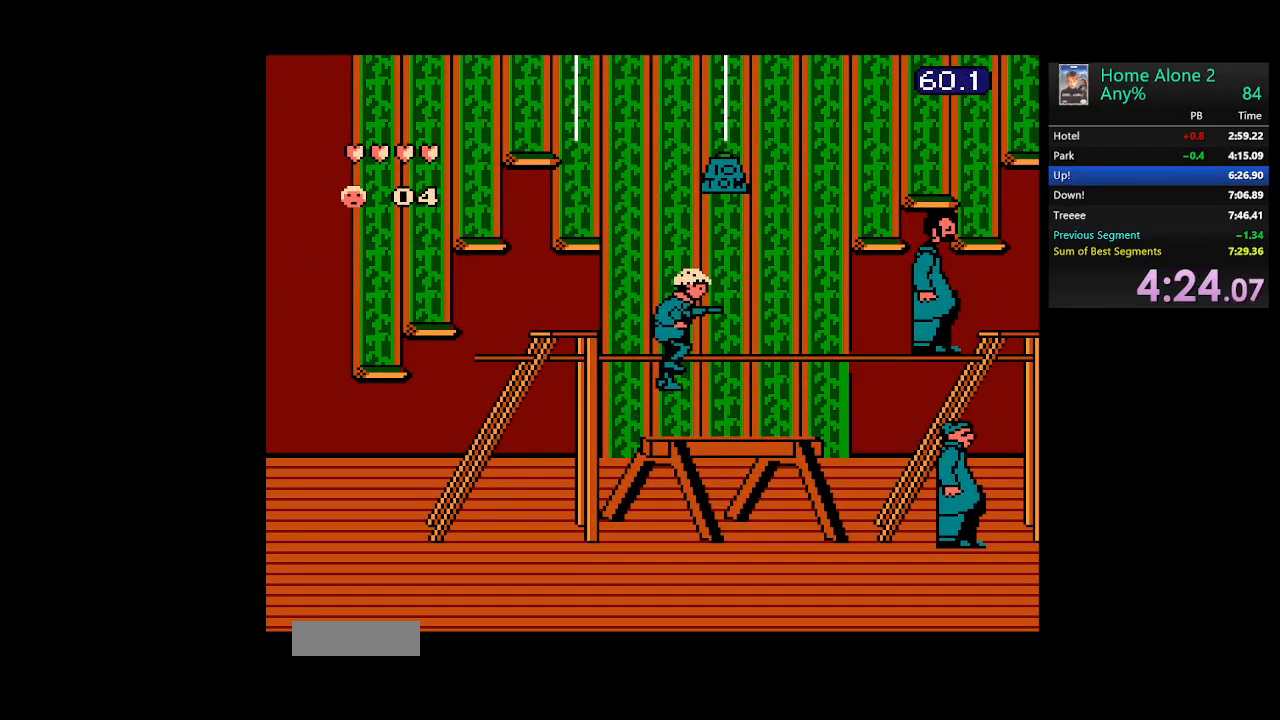
{"buttons": ["A"], "events": [[100, "A", "up"], [117, "DPAD_LEFT", "down"], [417, "DPAD_LEFT", "up"], [433, "A", "down"]]}
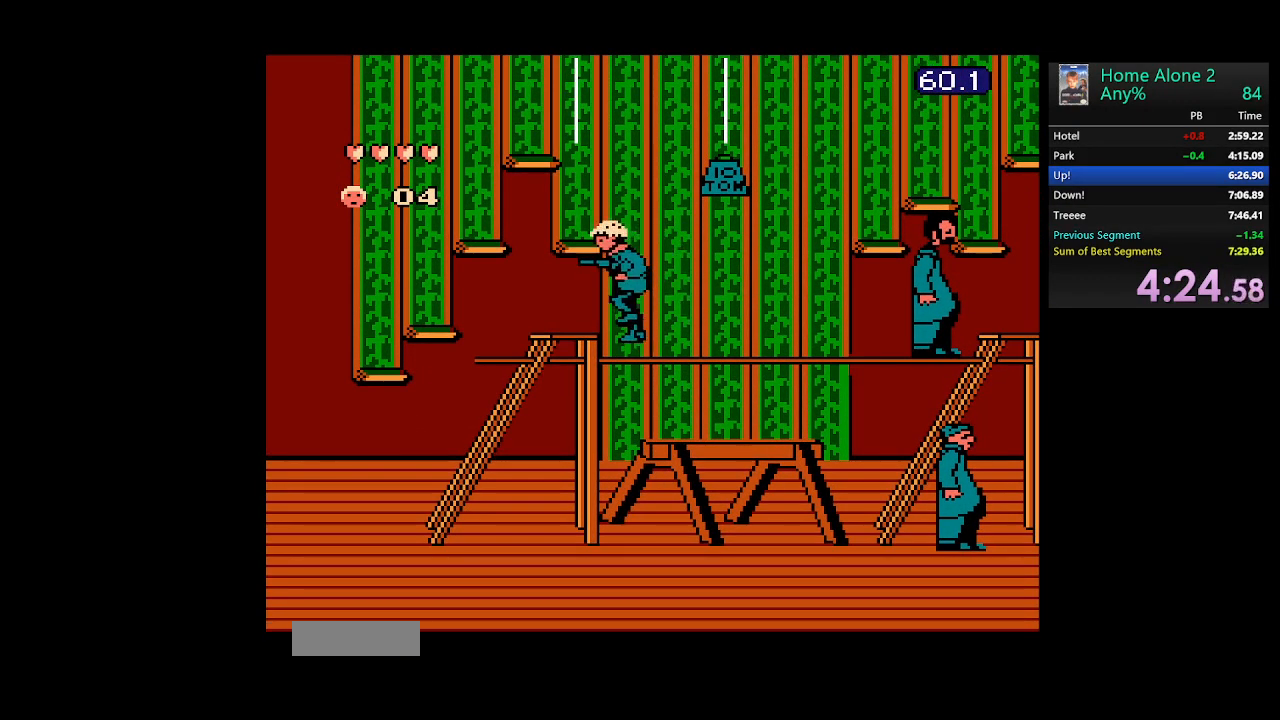
{"buttons": [], "events": [[17, "DPAD_LEFT", "down"], [133, "A", "up"], [200, "DPAD_LEFT", "up"]]}
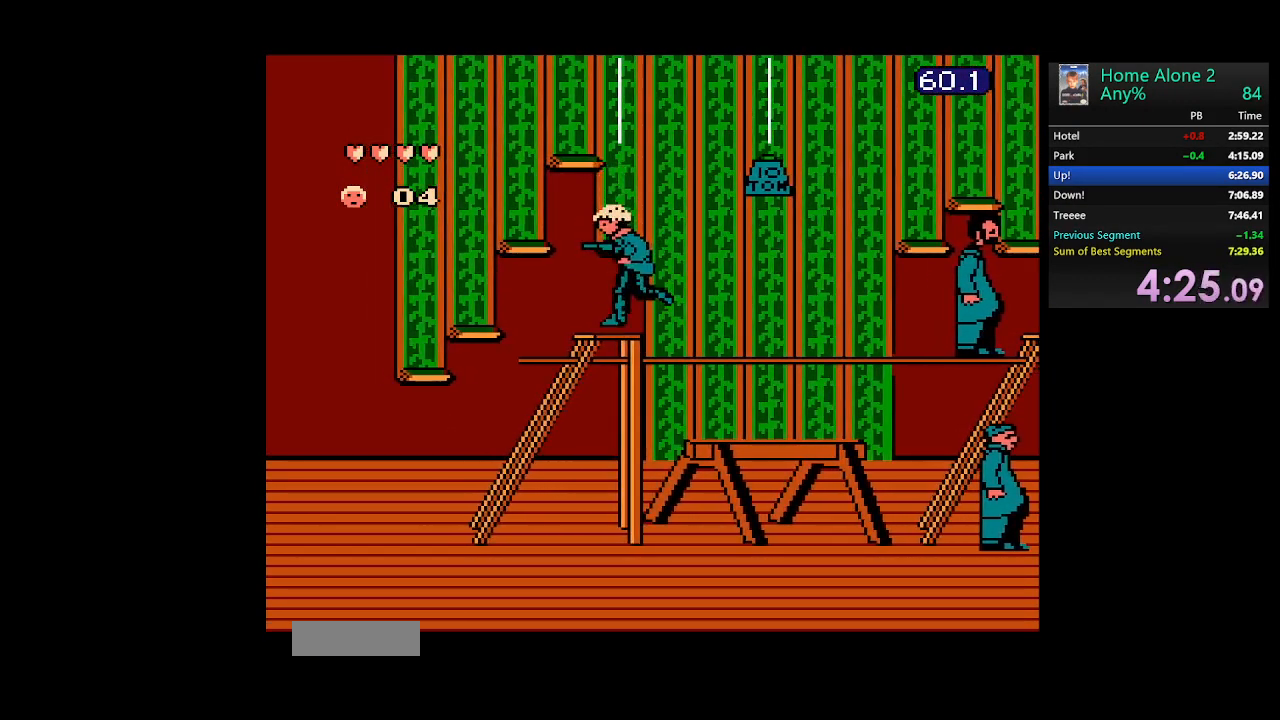
{"buttons": [], "events": [[167, "DPAD_LEFT", "down"], [250, "DPAD_LEFT", "up"]]}
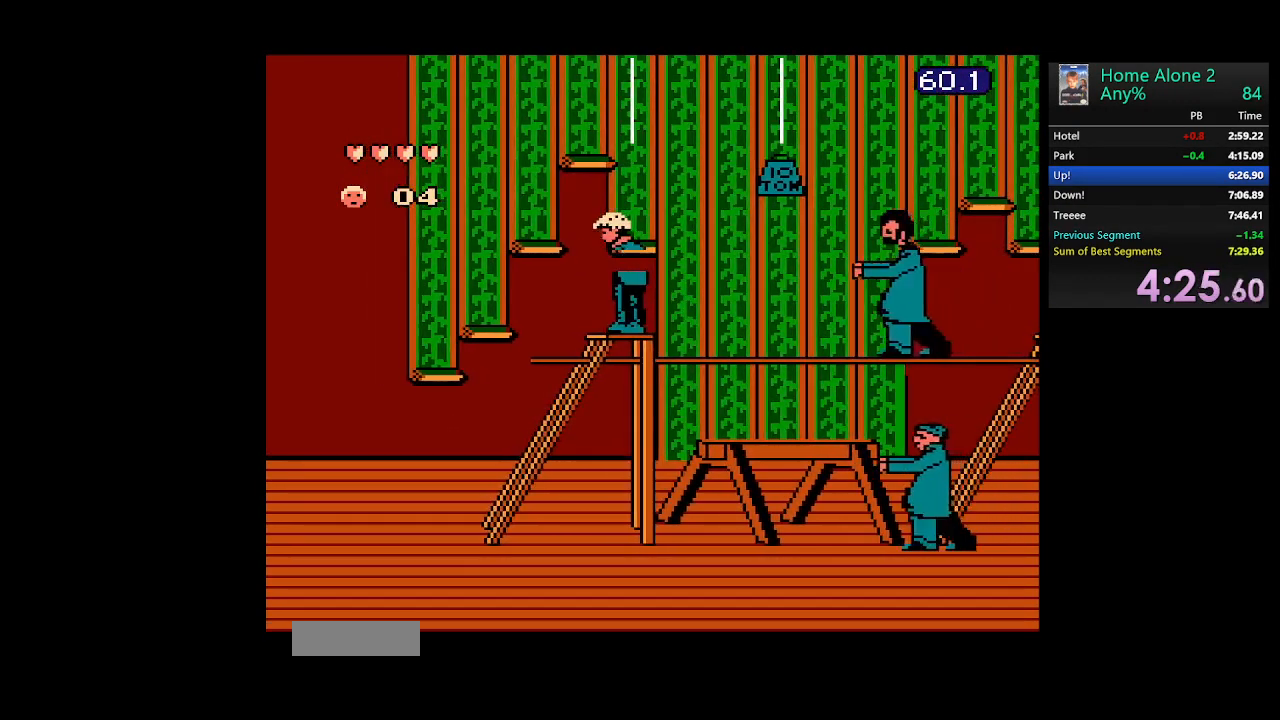
{"buttons": [], "events": [[33, "A", "down"], [317, "A", "up"]]}
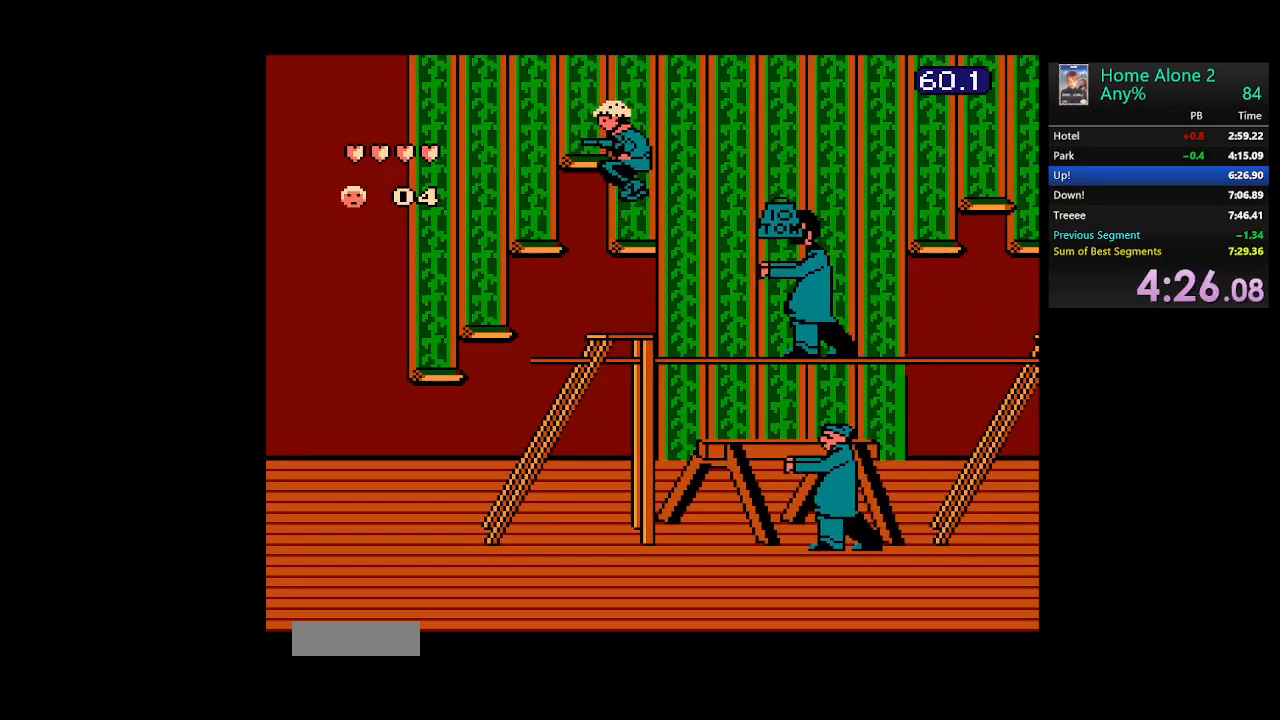
{"buttons": ["DPAD_RIGHT"], "events": [[67, "DPAD_RIGHT", "down"]]}
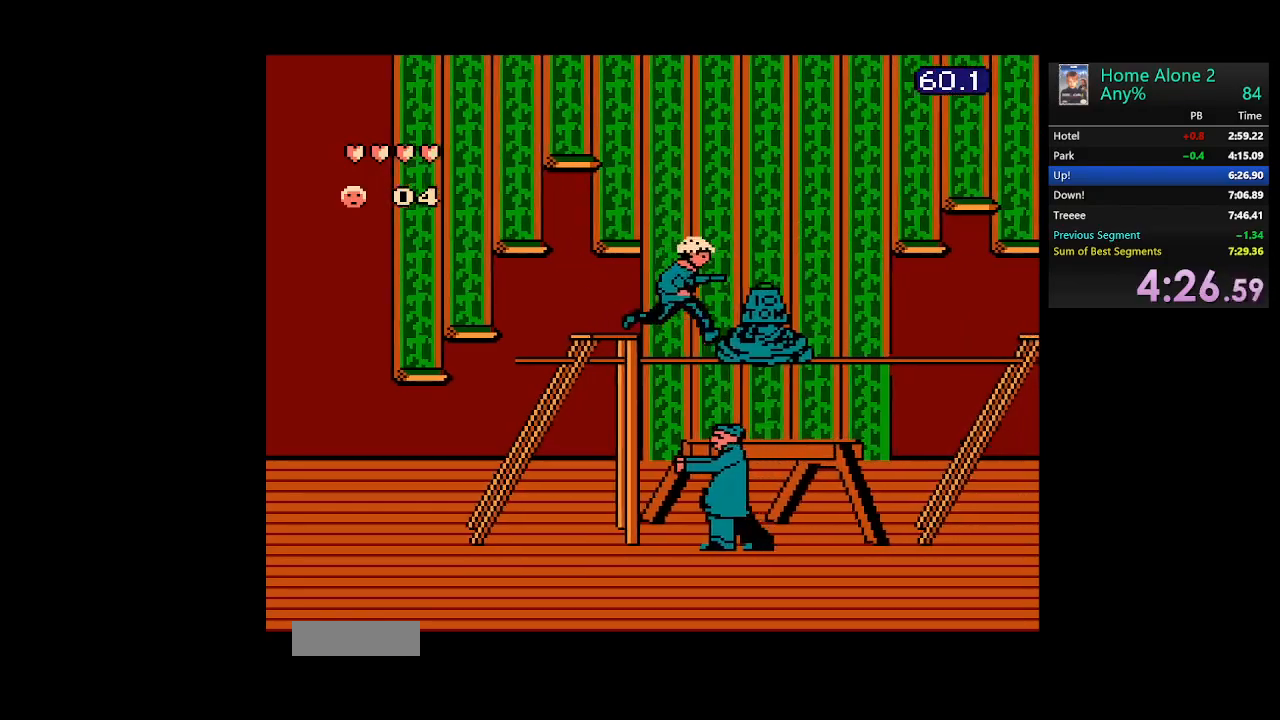
{"buttons": ["DPAD_RIGHT"], "events": []}
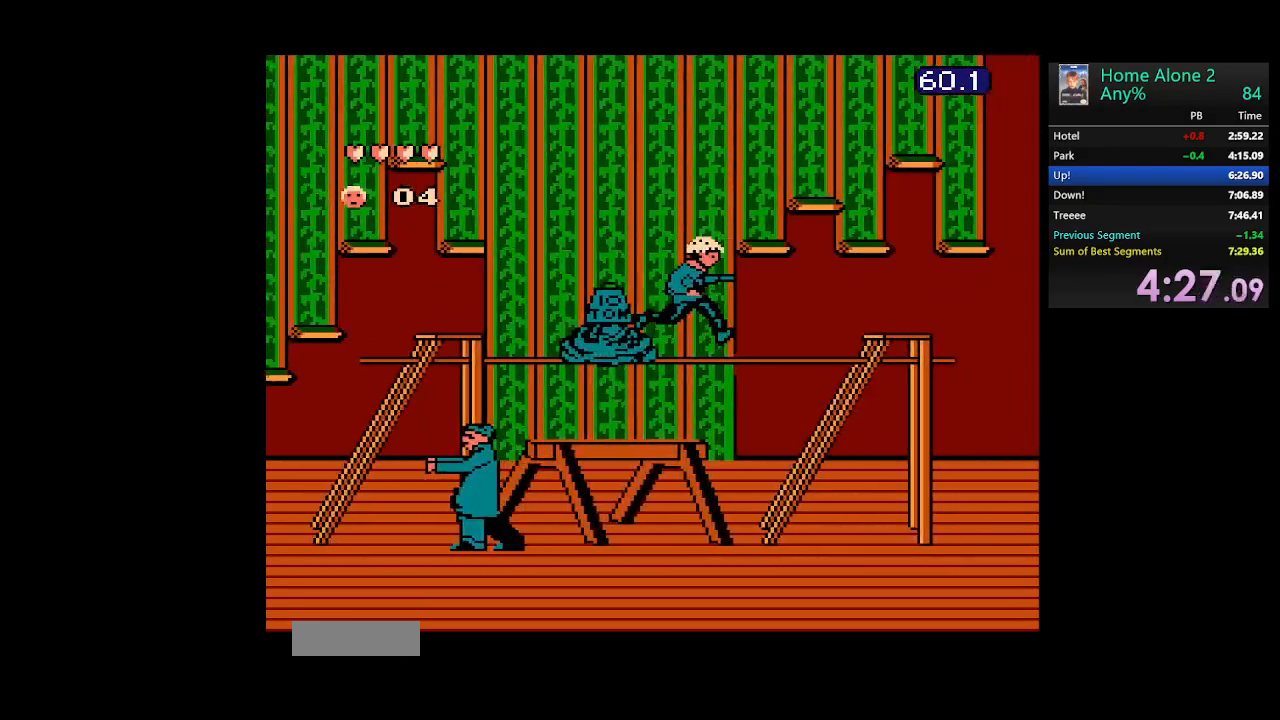
{"buttons": ["DPAD_RIGHT"], "events": [[283, "A", "down"], [450, "A", "up"]]}
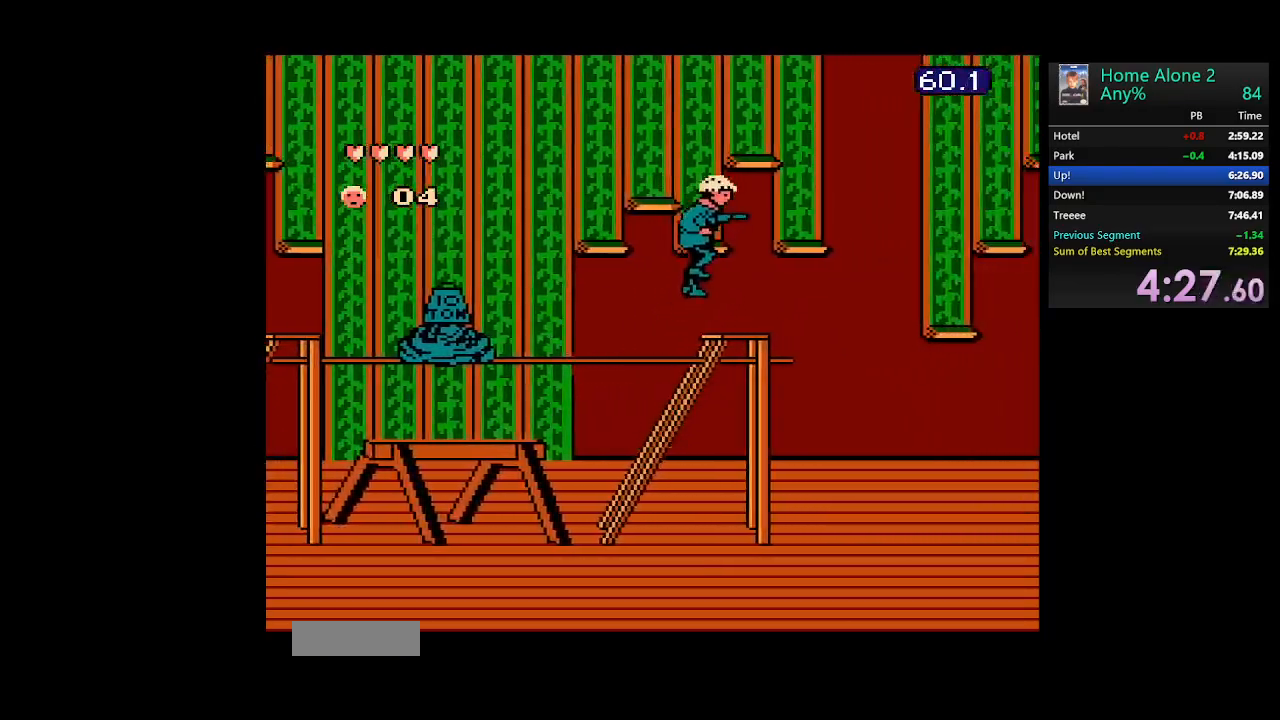
{"buttons": ["DPAD_RIGHT"], "events": []}
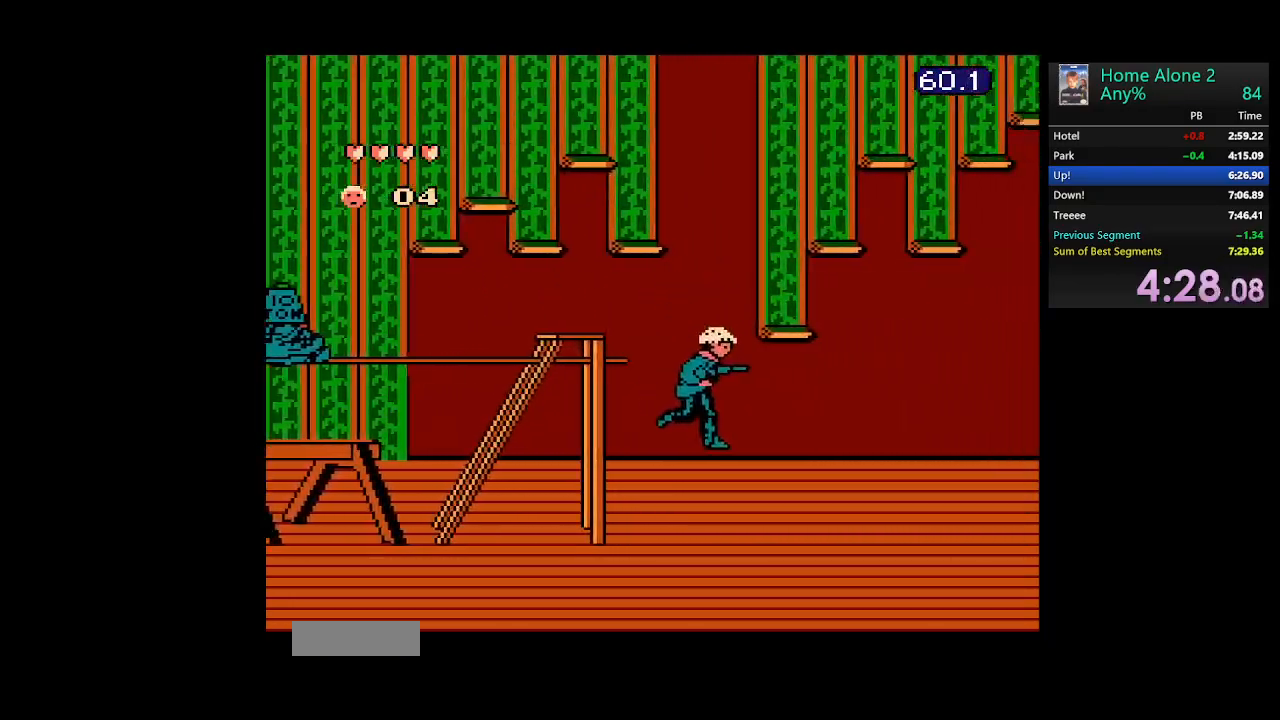
{"buttons": ["DPAD_RIGHT"], "events": []}
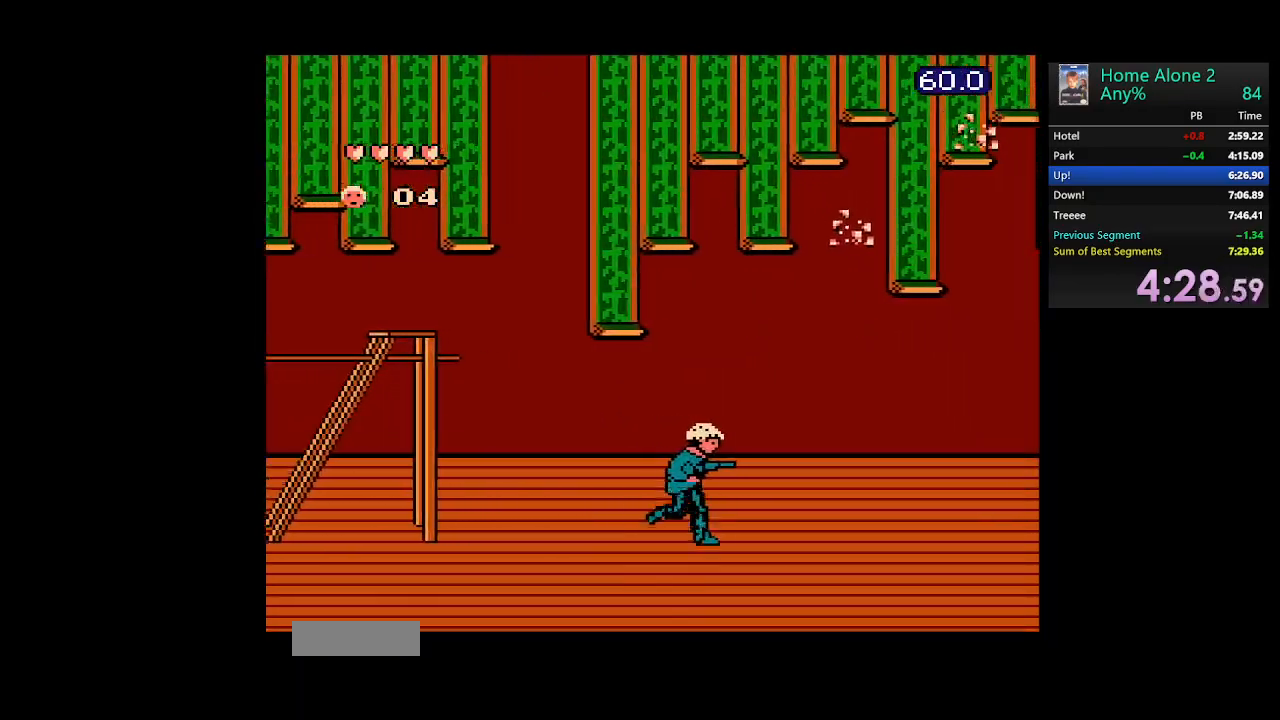
{"buttons": ["DPAD_DOWN", "DPAD_RIGHT"], "events": [[500, "DPAD_DOWN", "down"]]}
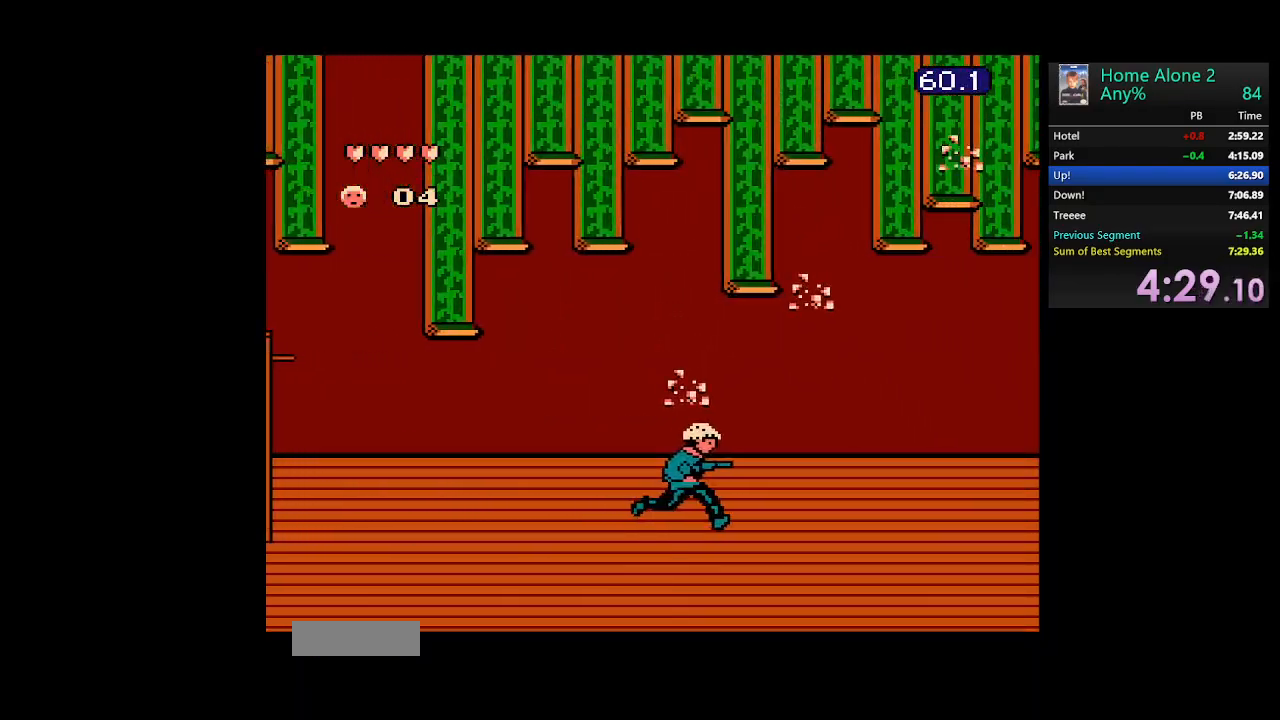
{"buttons": ["DPAD_DOWN", "DPAD_RIGHT"], "events": []}
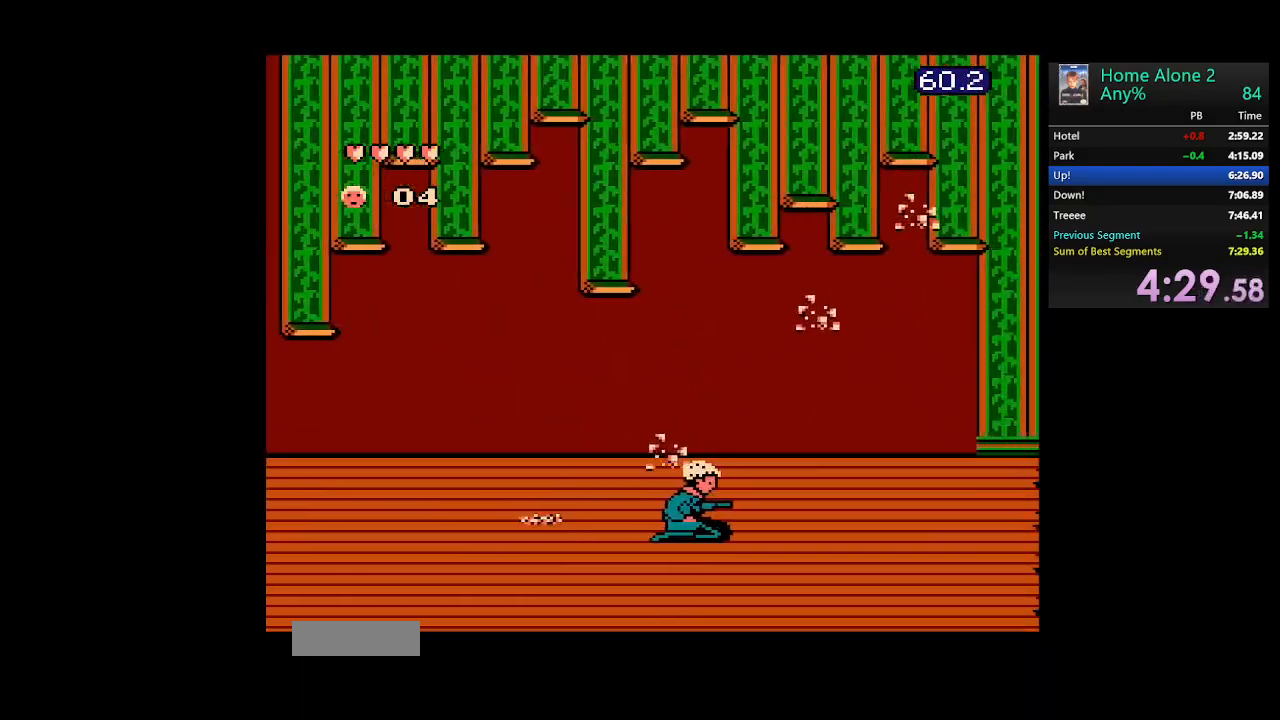
{"buttons": ["A", "DPAD_RIGHT"], "events": [[50, "DPAD_DOWN", "up"], [100, "DPAD_RIGHT", "up"], [450, "DPAD_RIGHT", "down"], [483, "A", "down"]]}
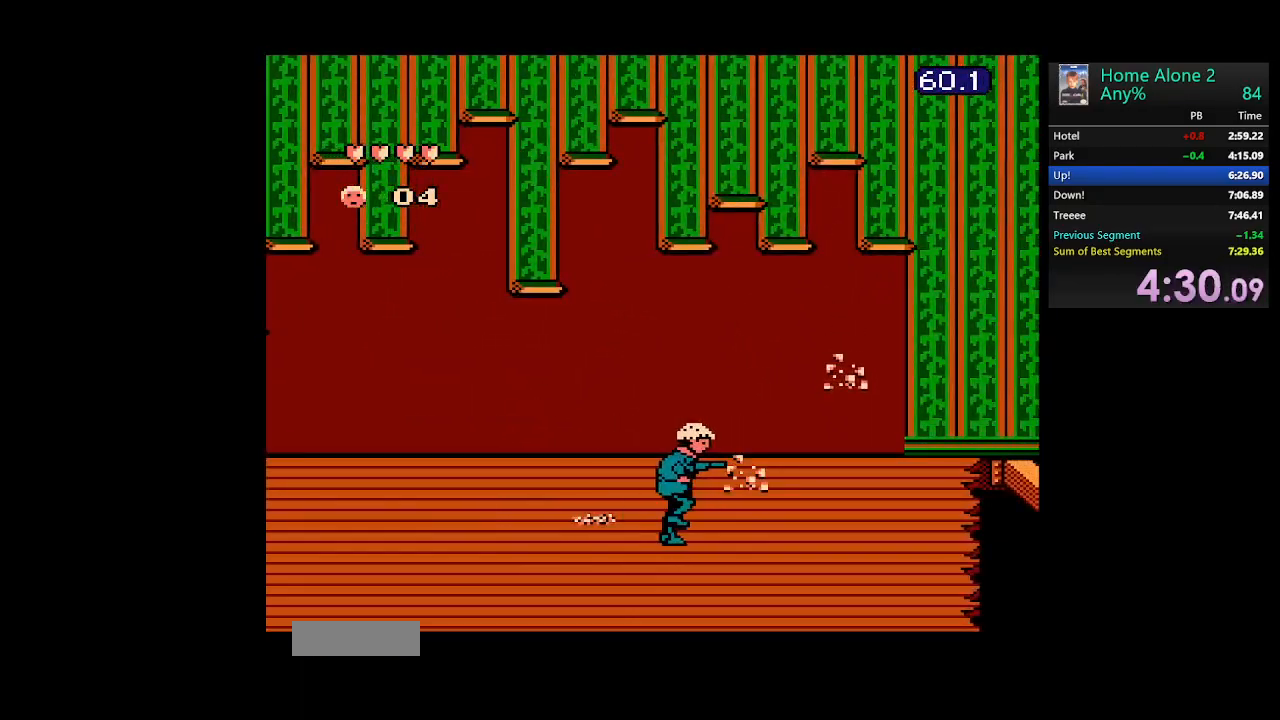
{"buttons": ["A", "DPAD_RIGHT"], "events": []}
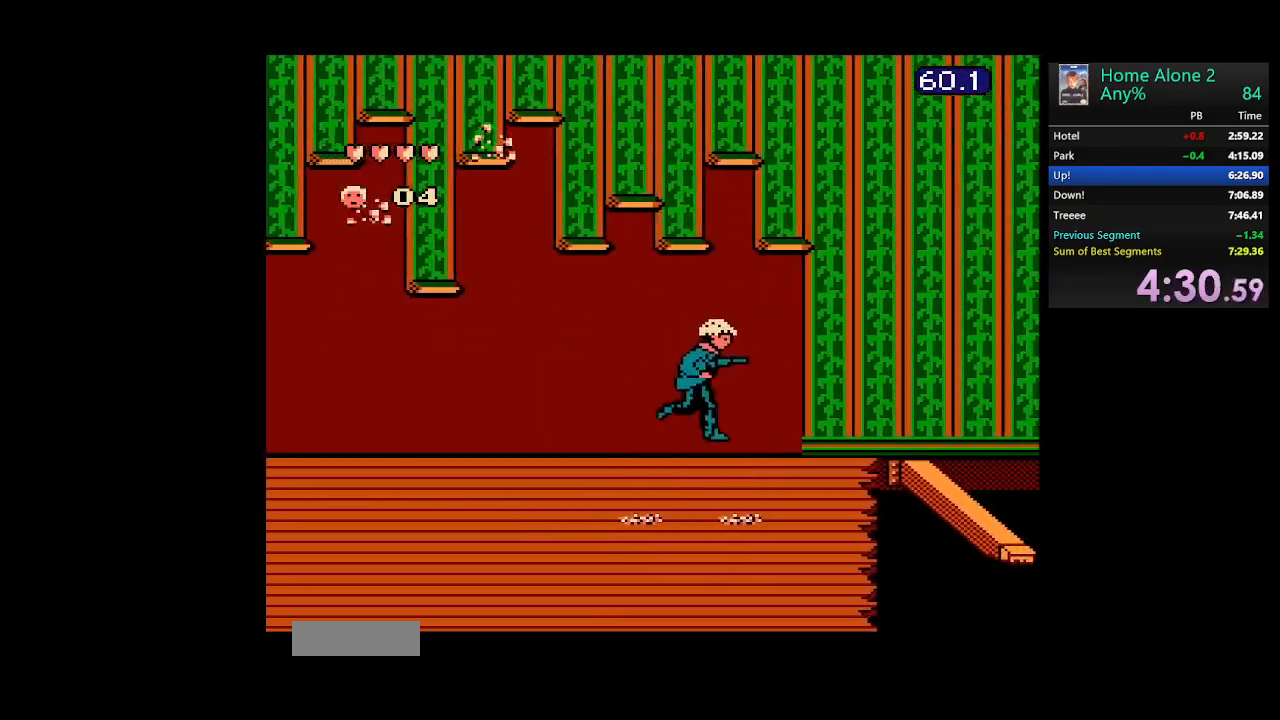
{"buttons": ["A", "DPAD_RIGHT"], "events": [[33, "A", "up"], [333, "A", "down"]]}
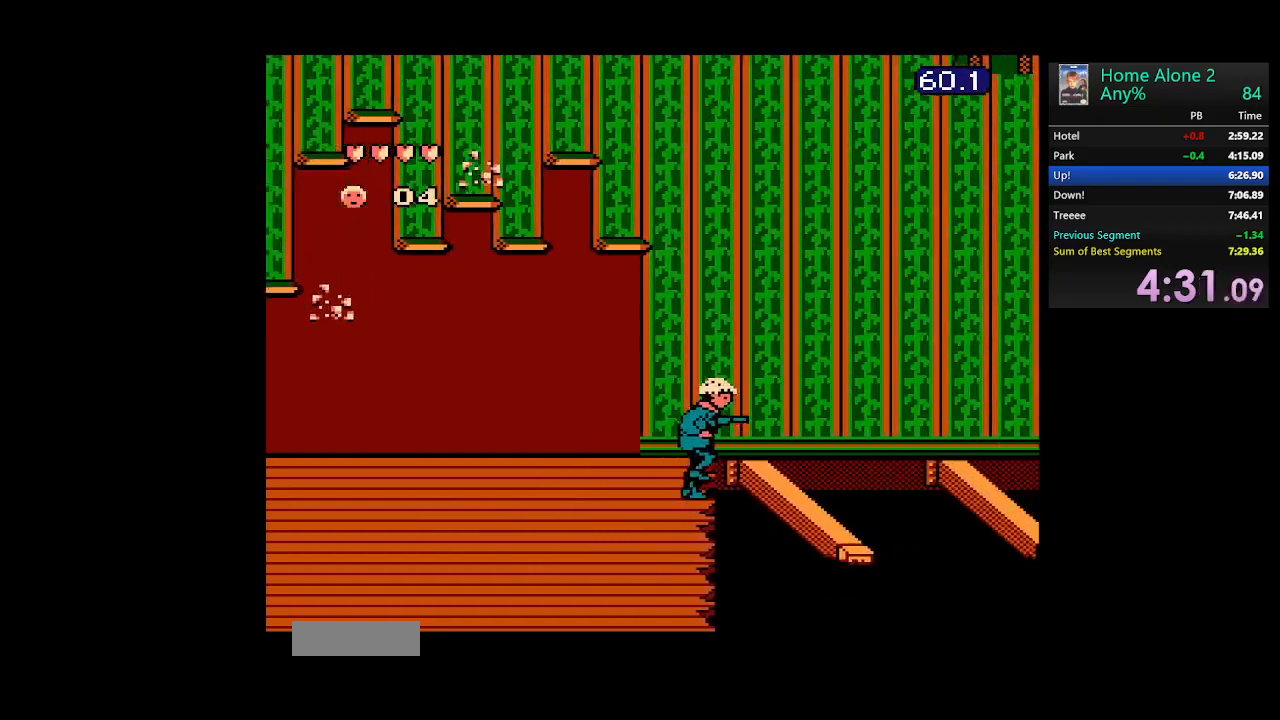
{"buttons": [], "events": [[67, "A", "up"], [417, "DPAD_RIGHT", "up"]]}
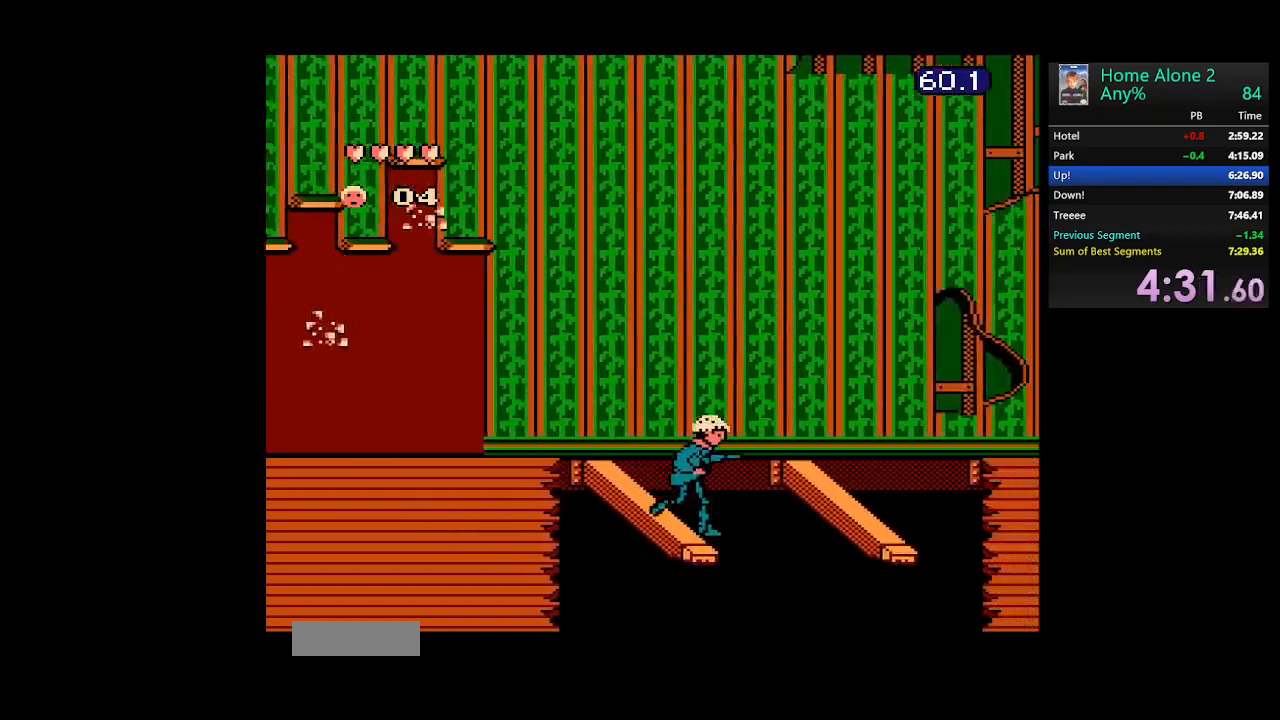
{"buttons": ["DPAD_RIGHT"], "events": [[50, "DPAD_RIGHT", "down"], [100, "A", "down"], [417, "A", "up"]]}